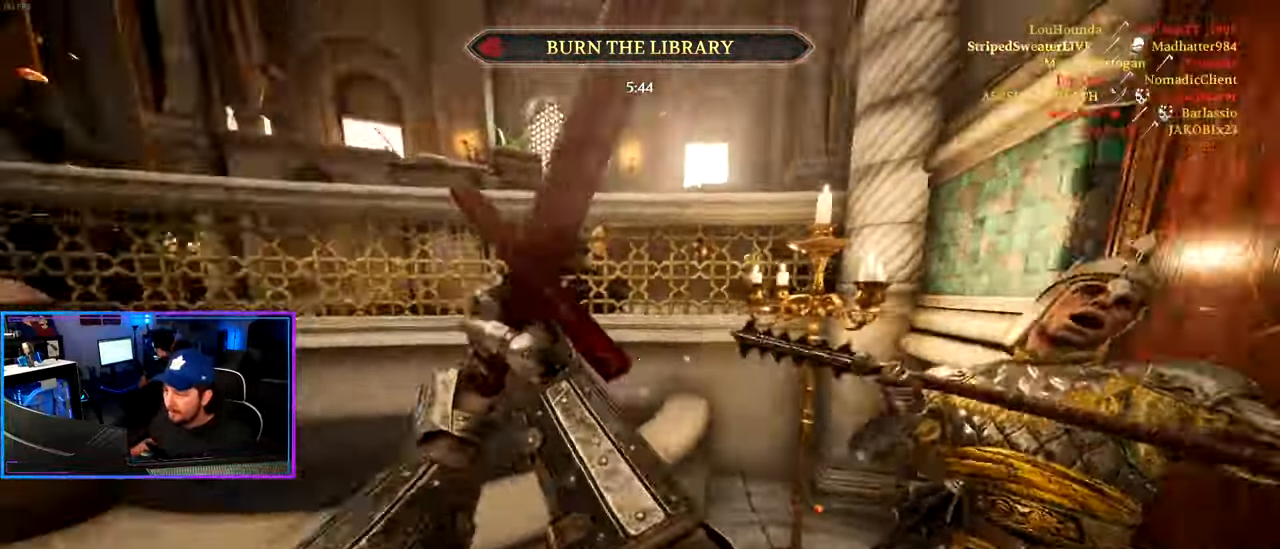
Gameplay with keyboard and mouse; each line is a JSON object with the keys and mouse buttons held at the frame after it. "events" lists presses ("down") and releases ("up") of "1", "2", "3", "4", "5", "a", "alt", "c", "caps_lock", "ctrl", "d", "e", "f", "g", "q", "r", "s", "shift", "space", "t", "tab", "v", "w", "x", "z", "mouse_left", "mouse_wheel" and "mouse_right" between this image and that frame as [ms after this image, input, new state], when the widget could be followed in between. "mouse_left", "mouse_wheel", "mouse_right" = the "left", "wheel", "right" buttons of the "mouse" list. No other keys are recorded. "wheel" means that the mouse wheel is clicked or scrolled. "mouse_move" is the direction in which the mouse moves at that frame (one of eight, or "still"), when it could be read.
{"keys": ["ctrl", "d", "s"], "mouse": ["left"], "mouse_move": "up", "events": [[50, "shift", "up"], [100, "w", "up"], [150, "ctrl", "down"], [200, "s", "down"], [283, "d", "down"], [333, "a", "up"]]}
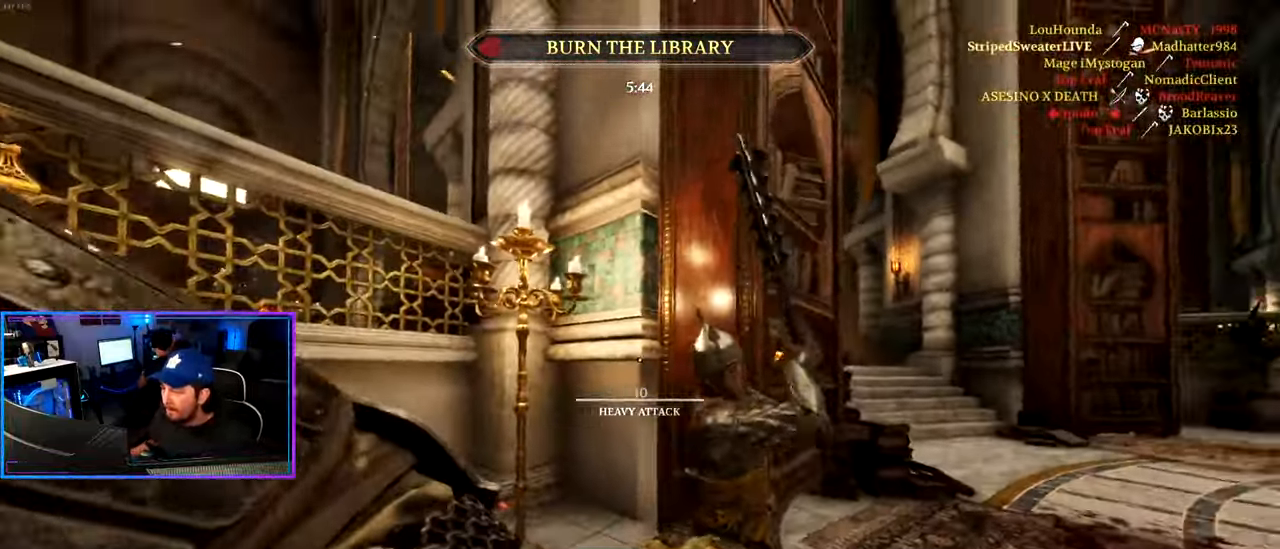
{"keys": ["a", "ctrl", "s"], "mouse": ["left"], "mouse_move": "still", "events": [[67, "s", "up"], [217, "mouse_left", "up"], [250, "s", "down"], [300, "mouse_left", "down"], [350, "a", "down"], [400, "mouse_left", "up"], [450, "d", "up"], [450, "mouse_left", "down"]]}
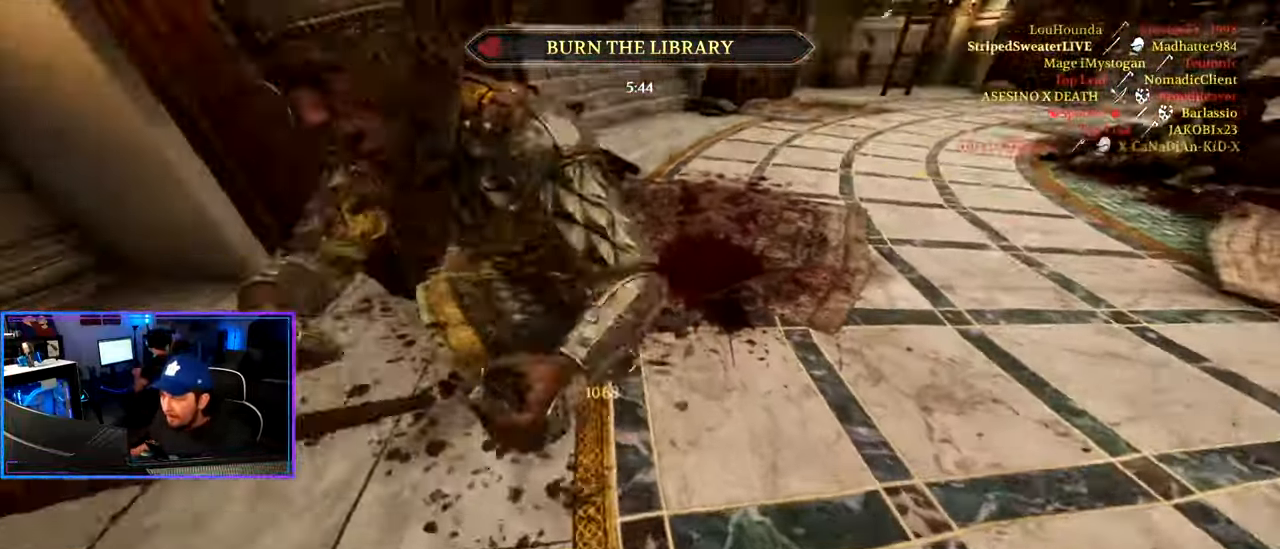
{"keys": ["a", "ctrl", "w"], "mouse": [], "mouse_move": "still", "events": [[83, "mouse_left", "up"], [133, "mouse_left", "down"], [267, "mouse_left", "up"], [267, "s", "up"], [317, "mouse_left", "down"], [467, "mouse_left", "up"], [467, "w", "down"]]}
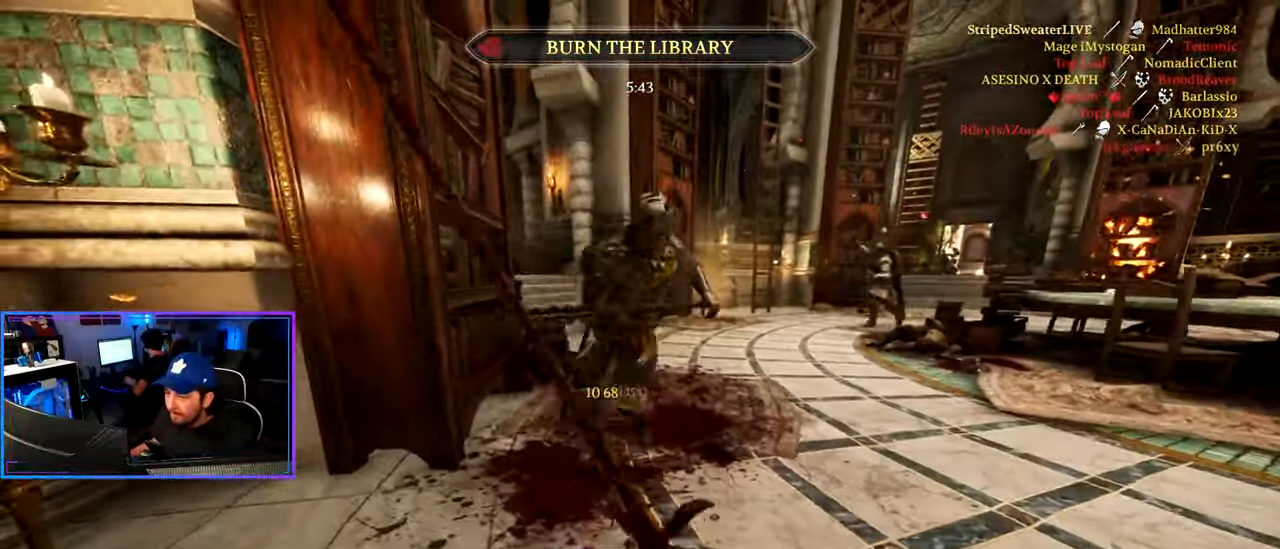
{"keys": ["d", "w"], "mouse": [], "mouse_move": "down", "events": [[283, "a", "up"], [283, "d", "down"], [433, "ctrl", "up"]]}
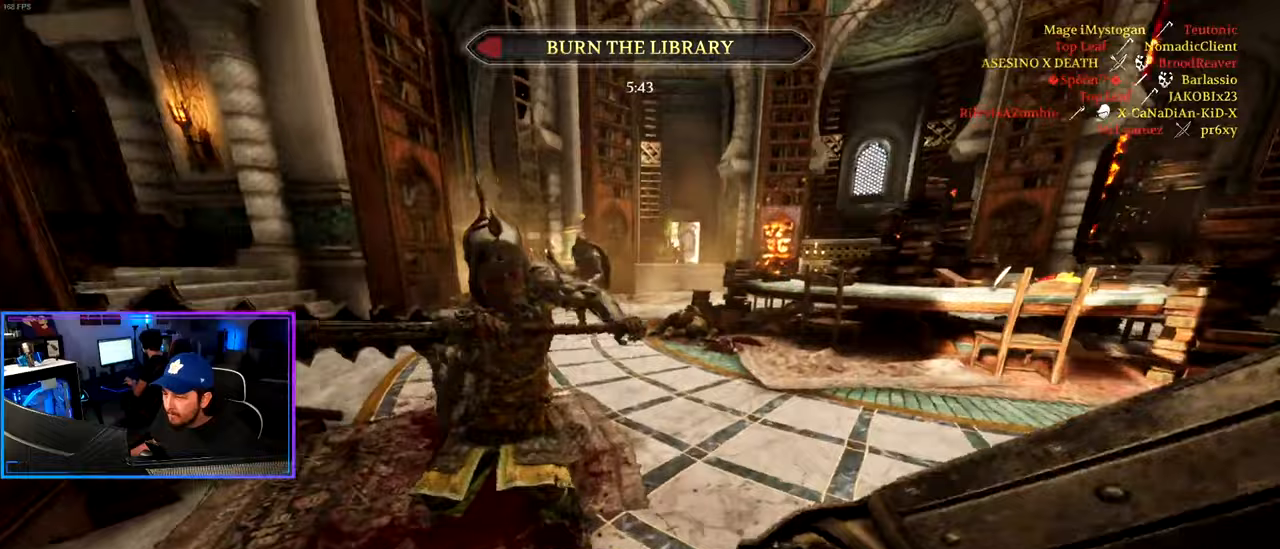
{"keys": ["ctrl", "d", "s"], "mouse": ["left"], "mouse_move": "up", "events": [[217, "shift", "down"], [250, "mouse_left", "down"], [300, "shift", "up"], [300, "w", "up"], [350, "mouse_left", "up"], [400, "s", "down"], [450, "ctrl", "down"], [450, "mouse_left", "down"]]}
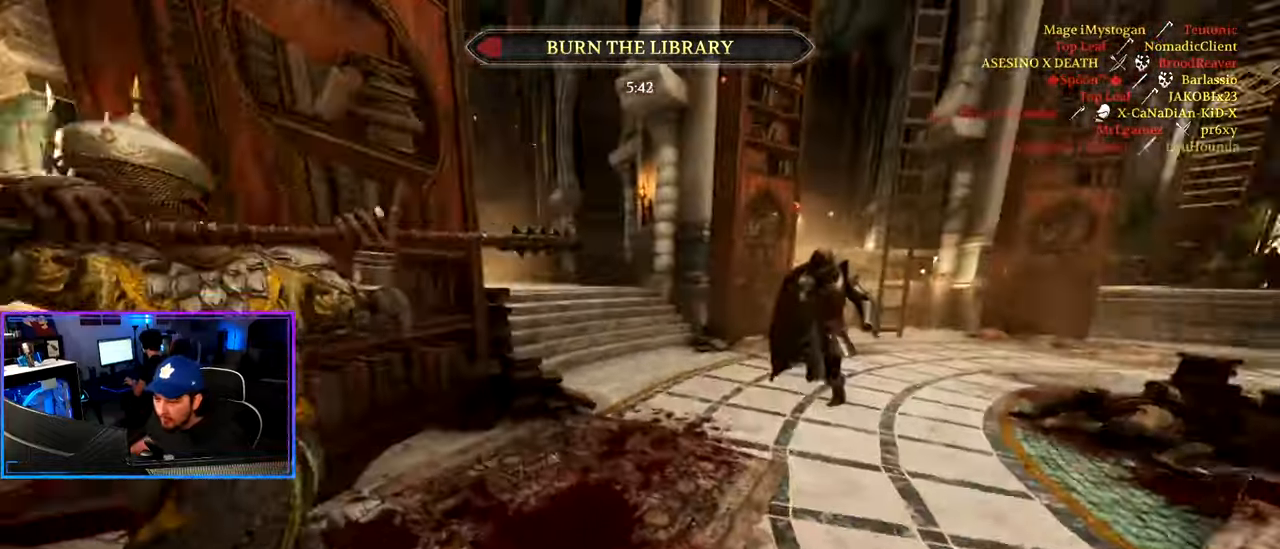
{"keys": ["a", "ctrl"], "mouse": [], "mouse_move": "still", "events": [[83, "mouse_left", "up"], [133, "a", "down"], [133, "mouse_left", "down"], [183, "d", "up"], [217, "s", "up"], [267, "mouse_left", "up"]]}
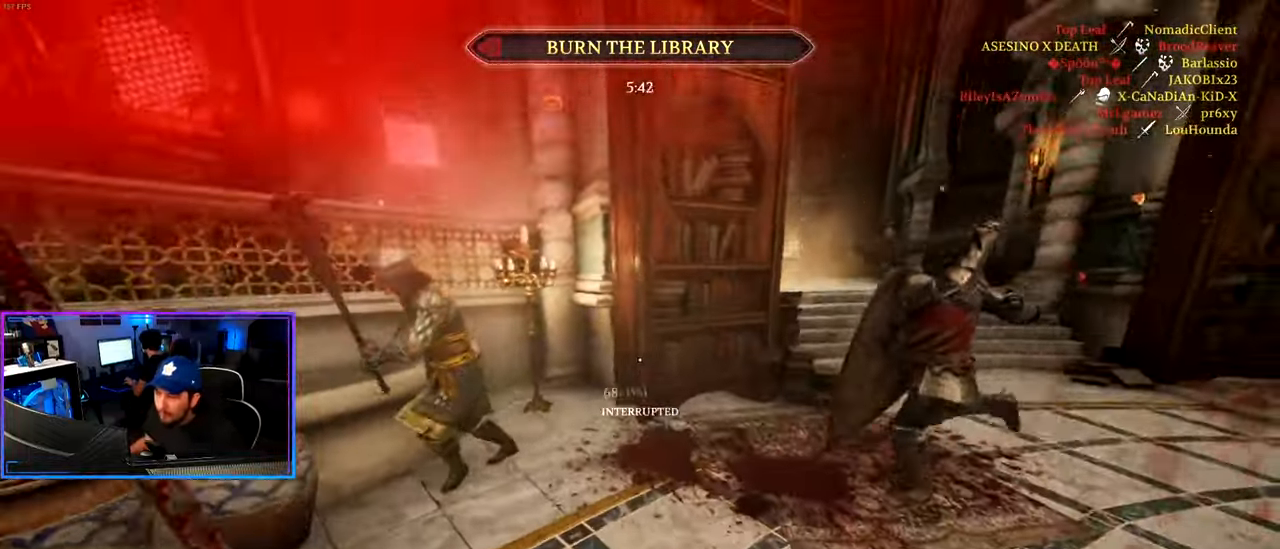
{"keys": ["a", "w"], "mouse": ["right"], "mouse_move": "right", "events": [[50, "ctrl", "up"], [200, "space", "down"], [283, "space", "up"], [433, "mouse_right", "down"], [467, "w", "down"]]}
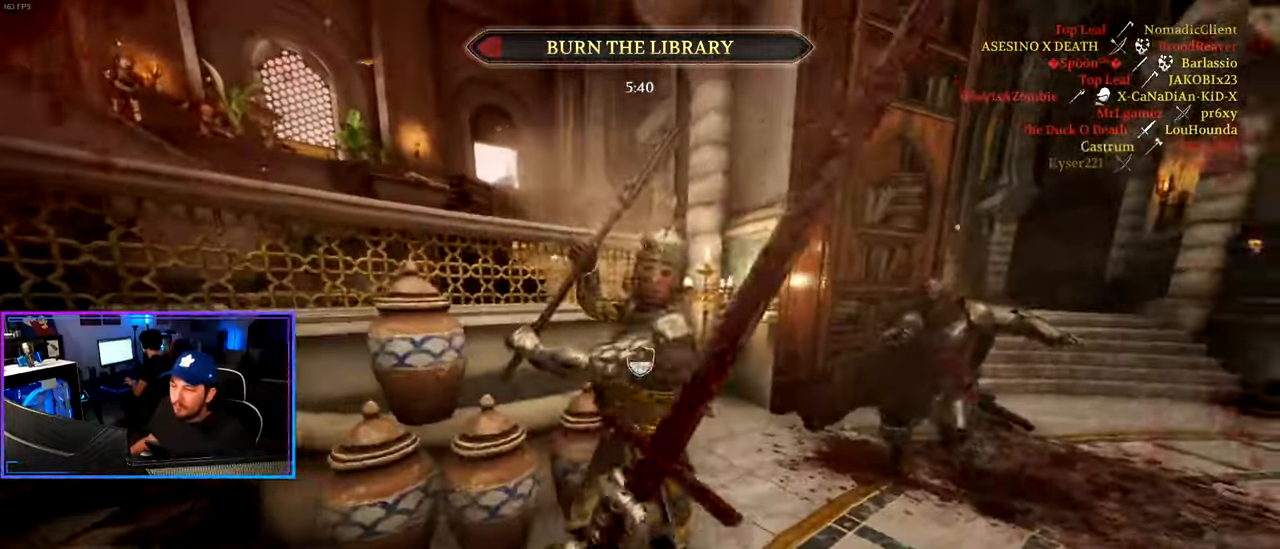
{"keys": ["a", "alt", "shift", "w"], "mouse": ["left"], "mouse_move": "right", "events": [[17, "mouse_left", "down"], [67, "shift", "down"], [217, "mouse_right", "up"], [250, "mouse_left", "up"], [350, "alt", "down"], [450, "mouse_left", "down"]]}
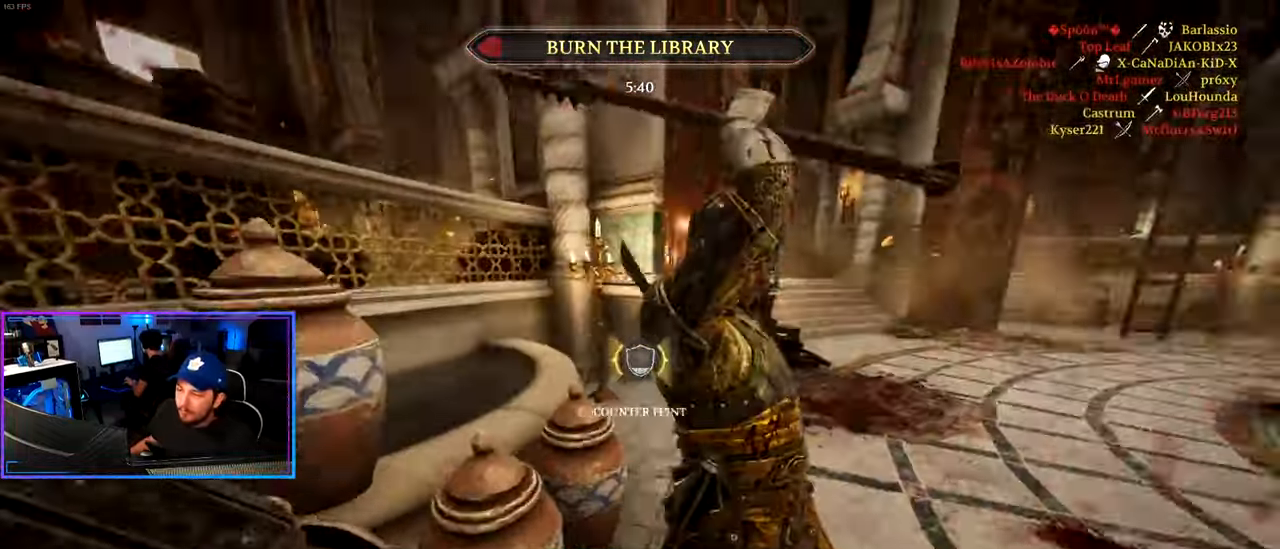
{"keys": ["a", "ctrl", "s"], "mouse": [], "mouse_move": "up", "events": [[33, "mouse_left", "up"], [33, "shift", "up"], [33, "w", "up"], [133, "alt", "up"], [167, "s", "down"], [267, "mouse_wheel", "down"], [317, "ctrl", "down"], [367, "mouse_wheel", "up"]]}
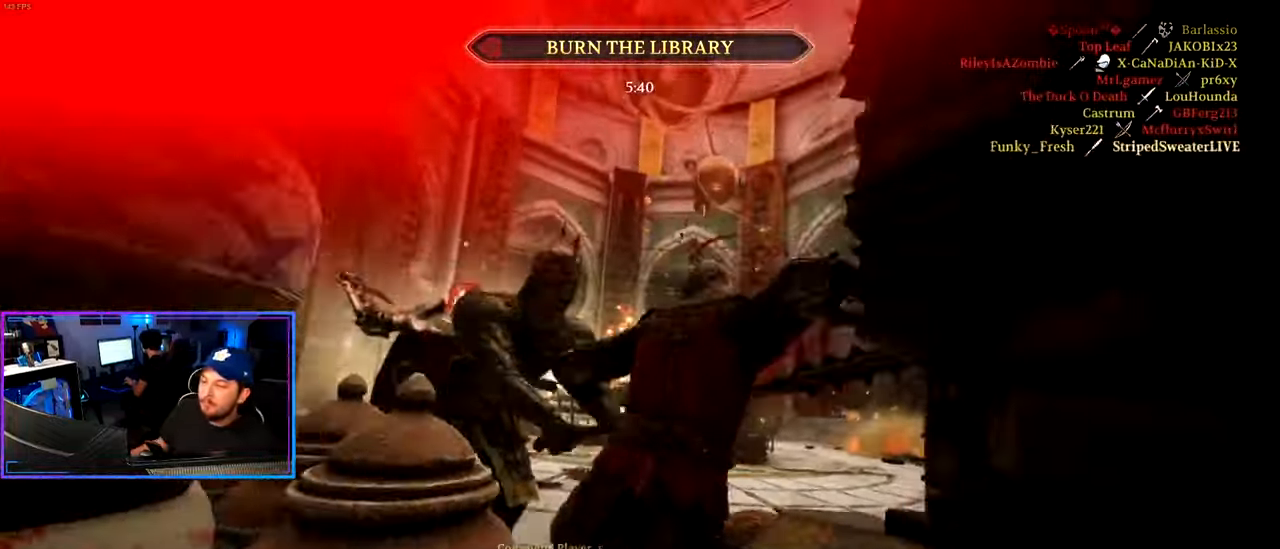
{"keys": [], "mouse": [], "mouse_move": "still", "events": [[233, "ctrl", "up"], [233, "s", "up"], [283, "a", "up"]]}
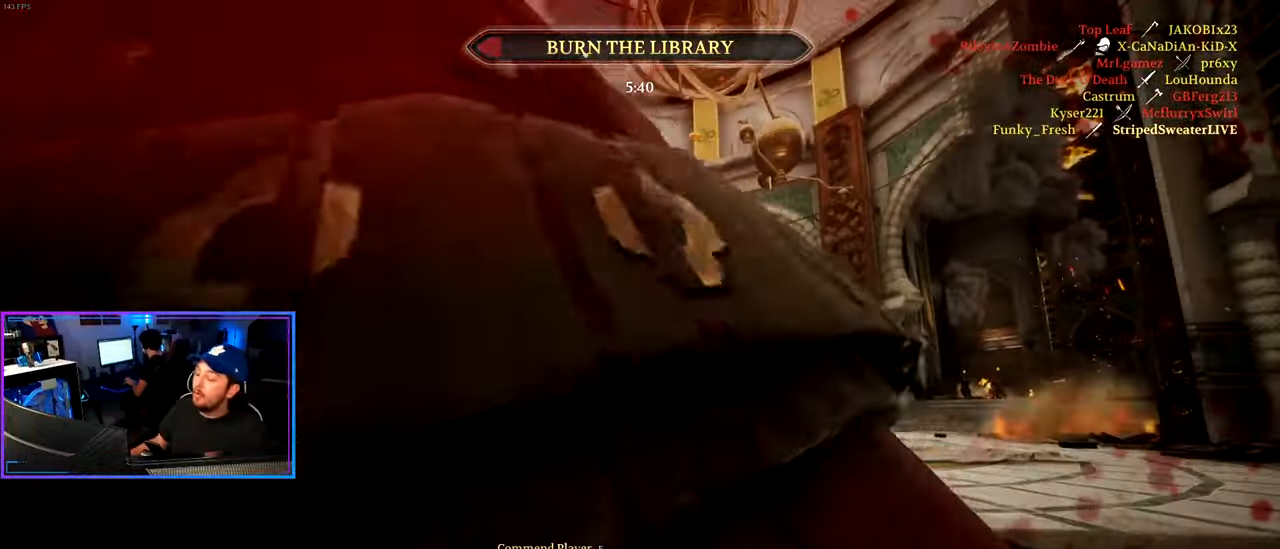
{"keys": ["tab"], "mouse": [], "mouse_move": "still", "events": [[167, "tab", "down"]]}
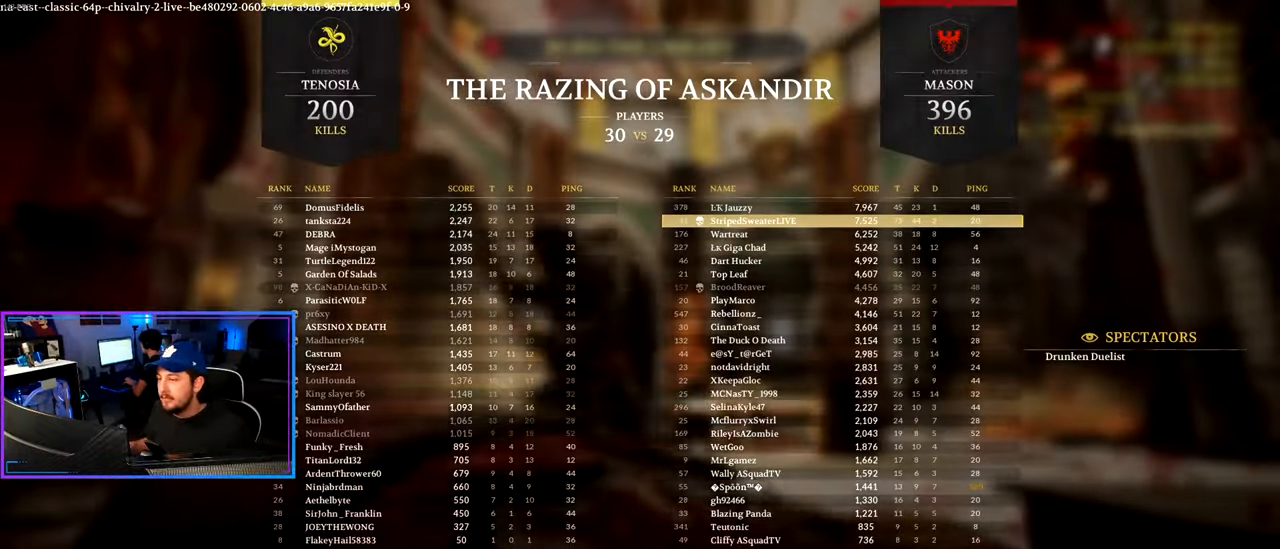
{"keys": ["tab"], "mouse": [], "mouse_move": "still", "events": []}
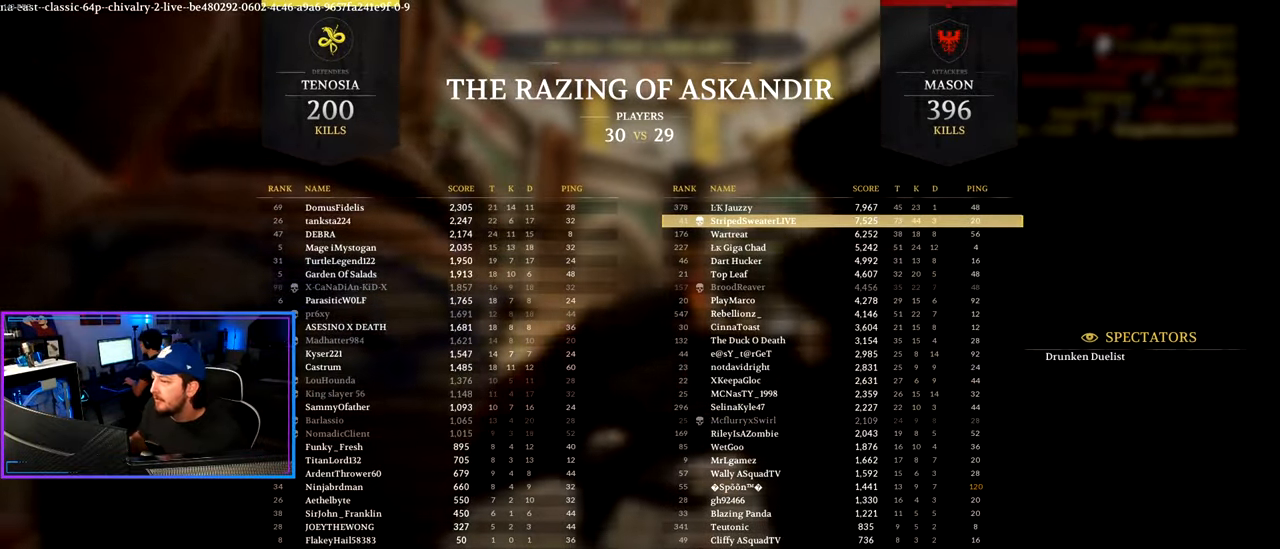
{"keys": ["d", "shift", "tab", "w"], "mouse": [], "mouse_move": "still", "events": [[333, "d", "down"], [333, "shift", "down"], [333, "w", "down"]]}
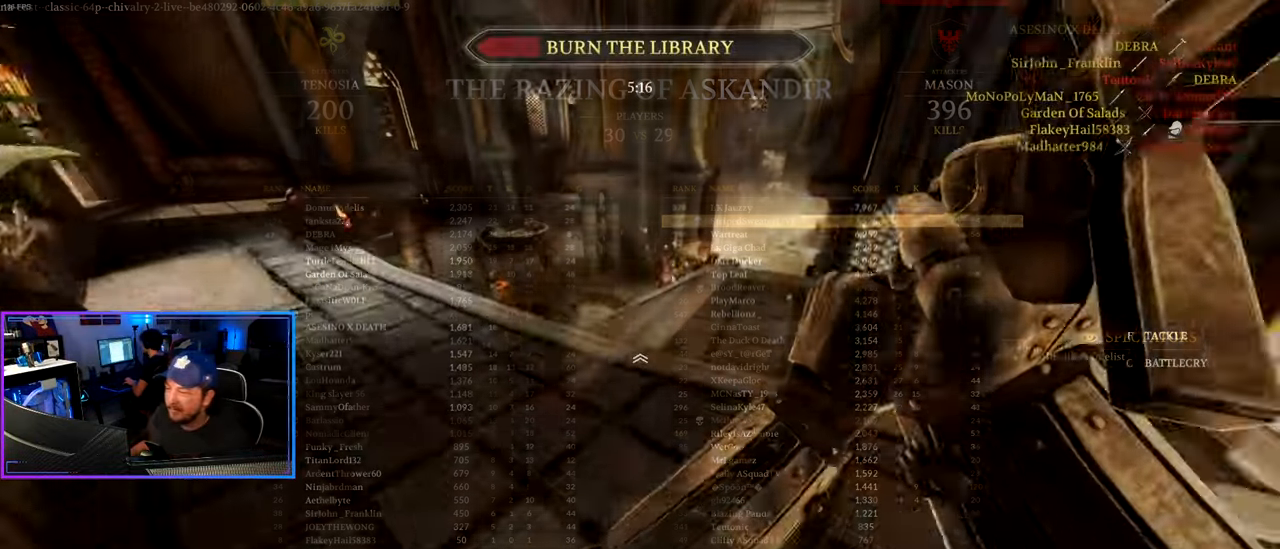
{"keys": ["shift", "w"], "mouse": [], "mouse_move": "left", "events": [[17, "d", "up"], [17, "tab", "up"], [217, "d", "down"], [400, "d", "up"]]}
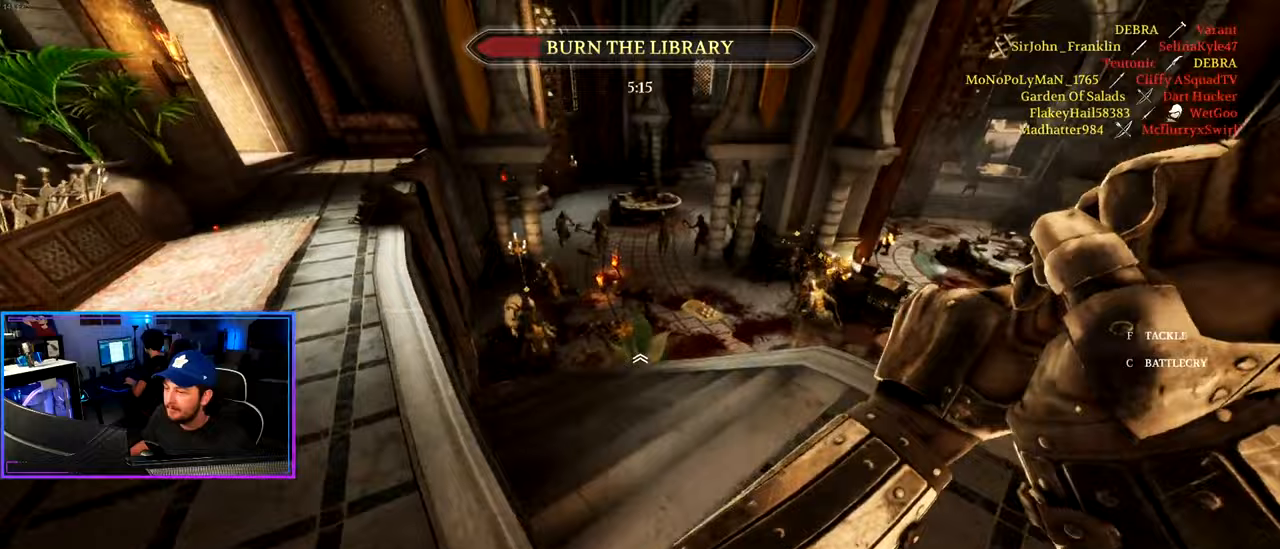
{"keys": ["shift", "w"], "mouse": ["left"], "mouse_move": "still", "events": [[217, "mouse_left", "down"], [267, "a", "down"], [450, "a", "up"]]}
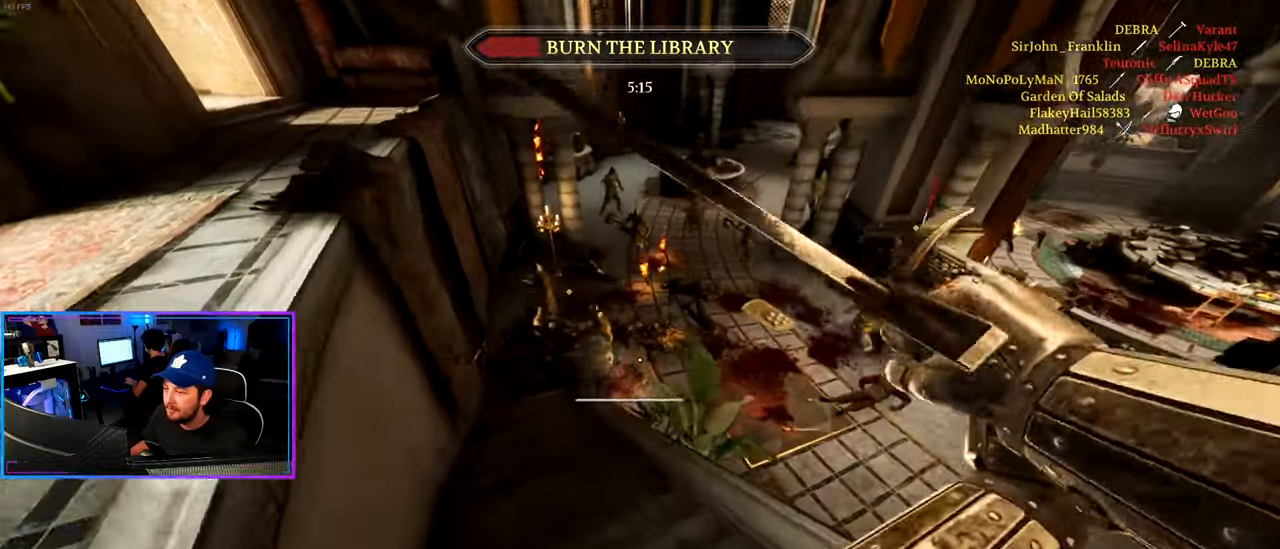
{"keys": ["a", "shift", "w"], "mouse": ["left"], "mouse_move": "right", "events": [[383, "a", "down"]]}
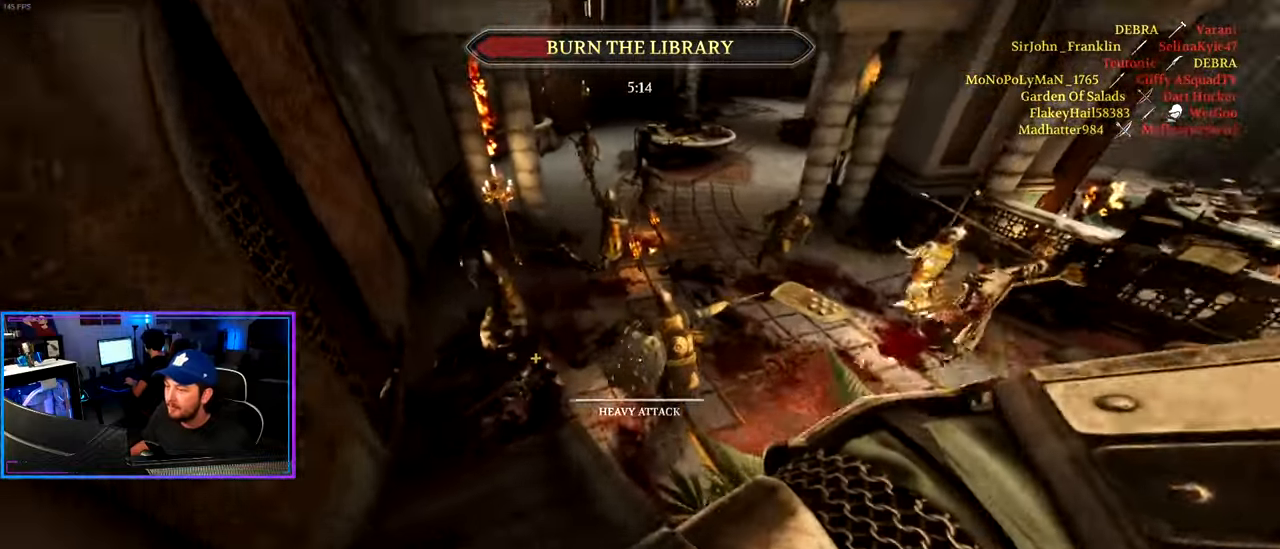
{"keys": ["a"], "mouse": ["left"], "mouse_move": "left", "events": [[400, "mouse_left", "up"], [450, "w", "up"], [483, "mouse_left", "down"], [483, "shift", "up"]]}
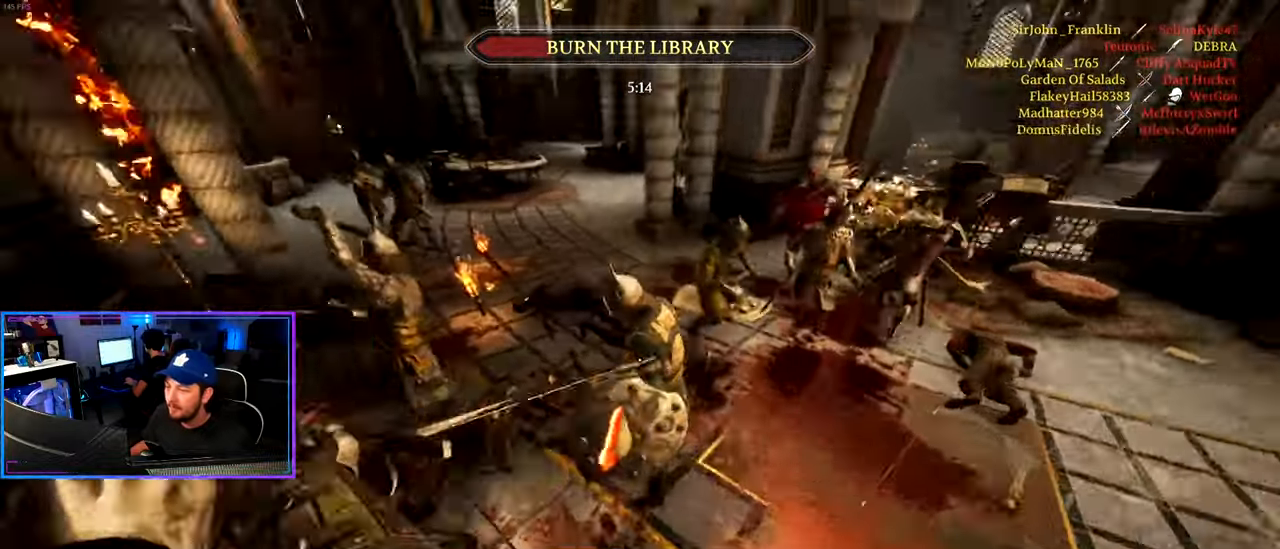
{"keys": ["s", "space"], "mouse": [], "mouse_move": "down-right", "events": [[83, "s", "down"], [233, "mouse_left", "up"], [367, "a", "up"], [450, "space", "down"]]}
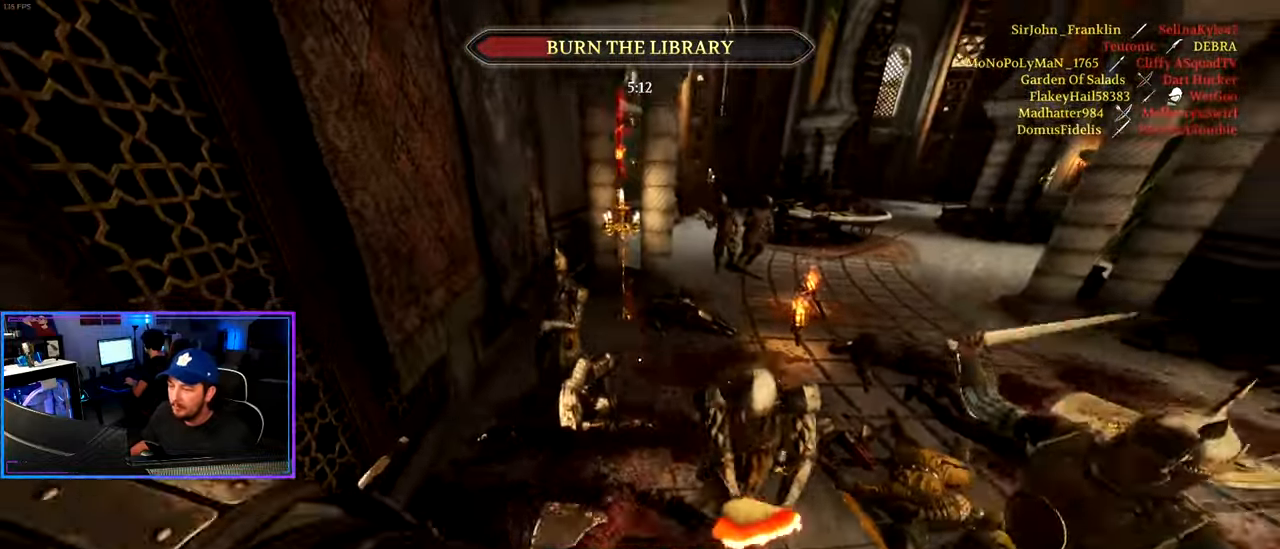
{"keys": ["d", "s"], "mouse": [], "mouse_move": "up-right", "events": [[50, "space", "up"], [333, "d", "down"]]}
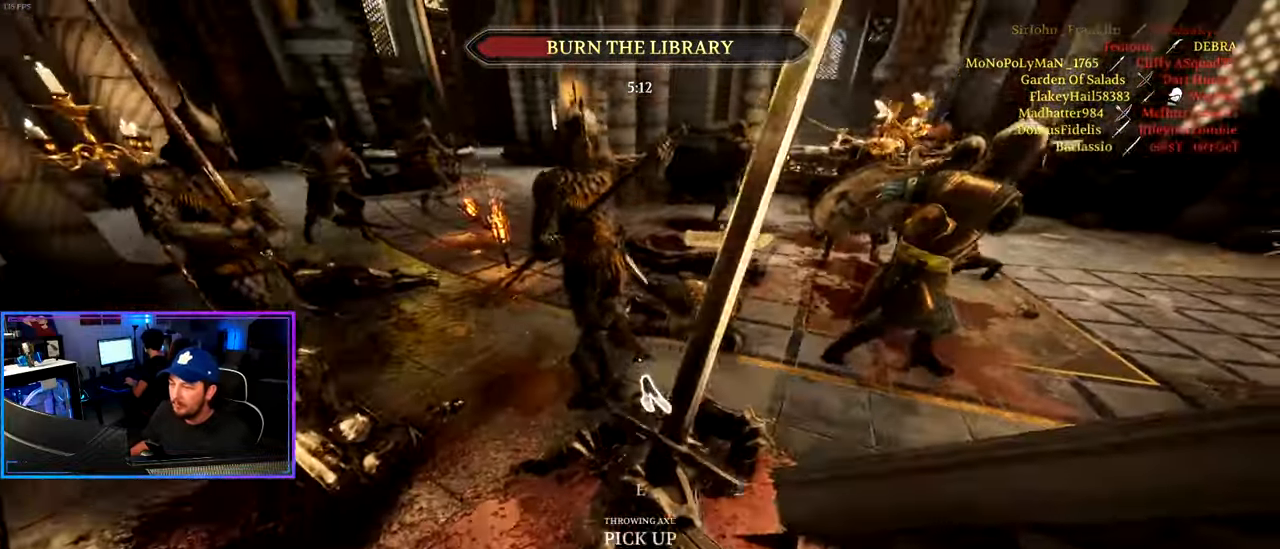
{"keys": ["d", "s"], "mouse": [], "mouse_move": "left", "events": []}
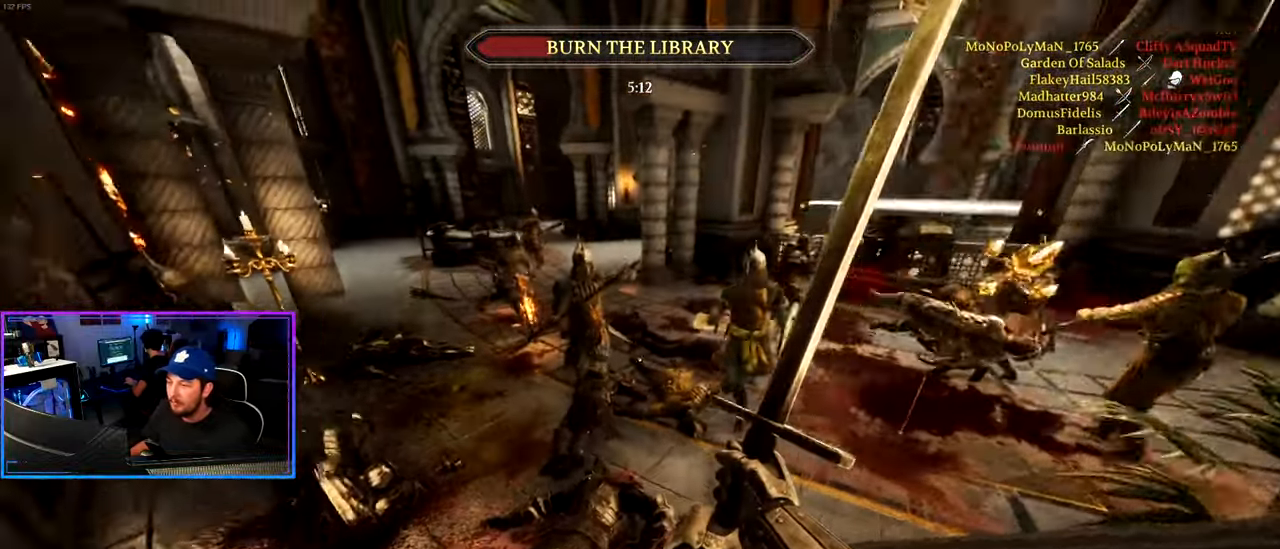
{"keys": ["d"], "mouse": [], "mouse_move": "right", "events": [[450, "s", "up"]]}
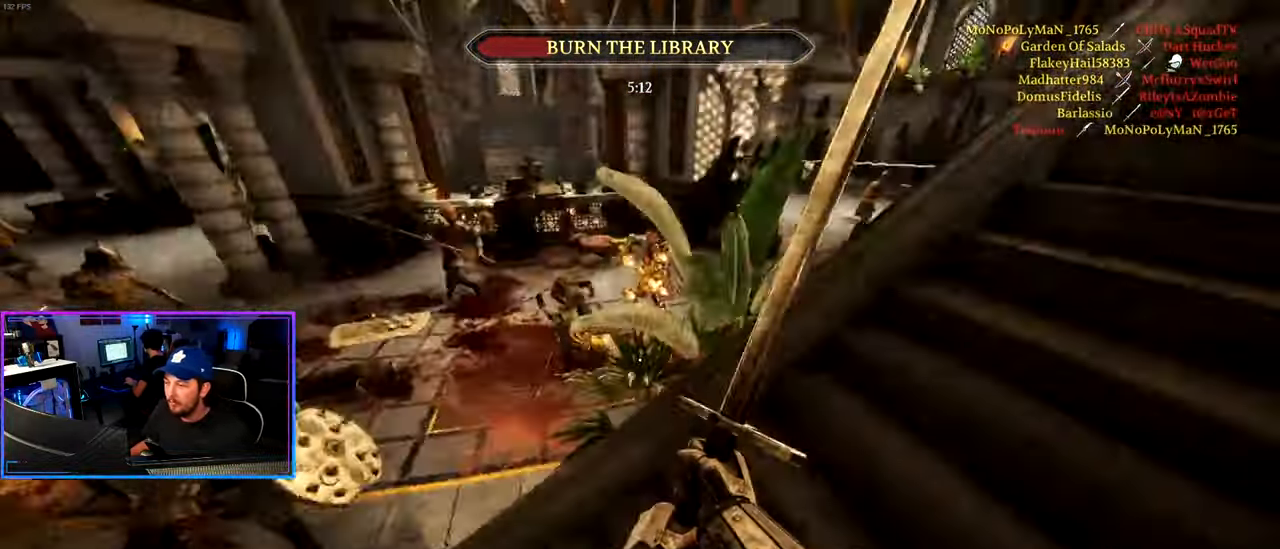
{"keys": ["shift", "w"], "mouse": [], "mouse_move": "up-left", "events": [[50, "w", "down"], [100, "shift", "down"], [283, "d", "up"]]}
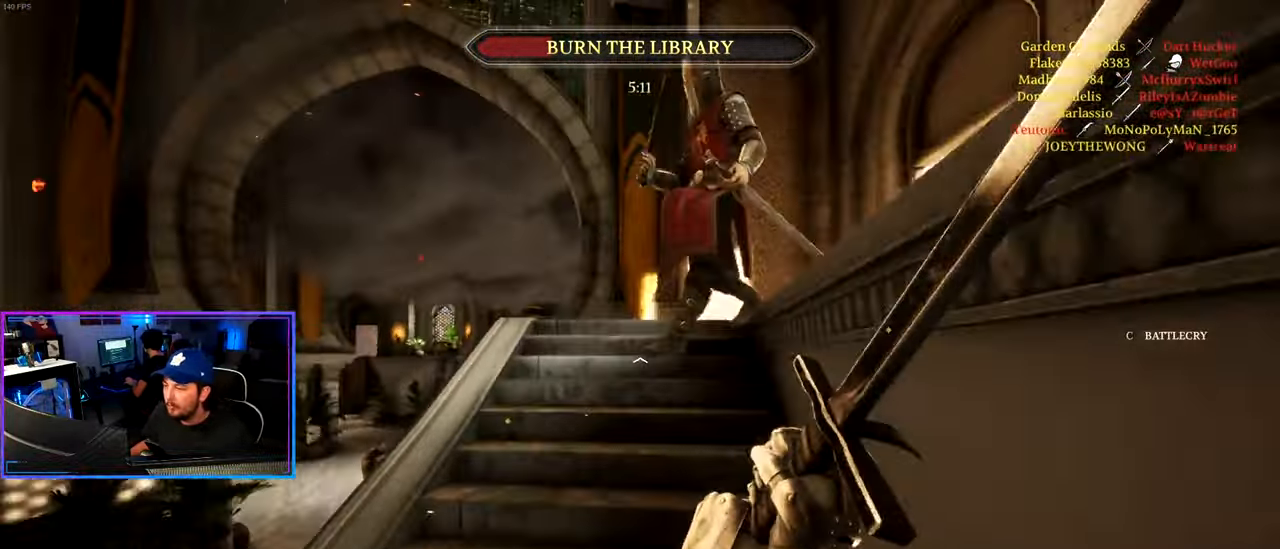
{"keys": ["a", "ctrl", "d", "s"], "mouse": ["left"], "mouse_move": "down", "events": [[17, "d", "down"], [17, "mouse_wheel", "down"], [117, "mouse_left", "down"], [167, "mouse_wheel", "up"], [167, "shift", "up"], [167, "w", "up"], [300, "s", "down"], [350, "ctrl", "down"], [483, "a", "down"]]}
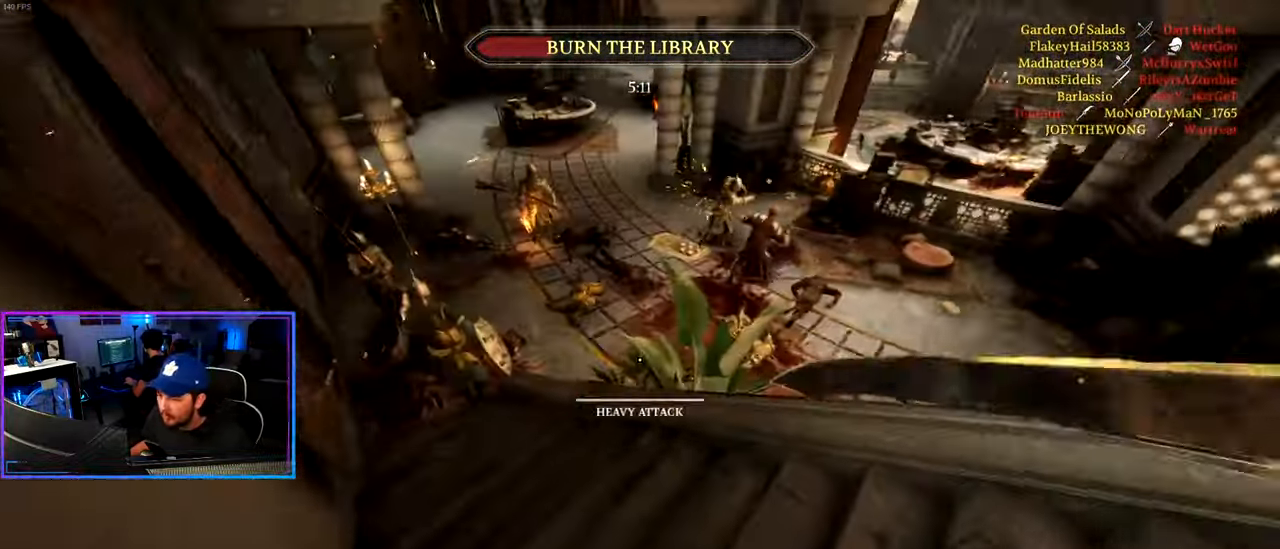
{"keys": ["shift", "w"], "mouse": [], "mouse_move": "up", "events": [[83, "d", "up"], [83, "s", "up"], [183, "w", "down"], [267, "a", "up"], [267, "ctrl", "up"], [500, "mouse_left", "up"], [500, "shift", "down"]]}
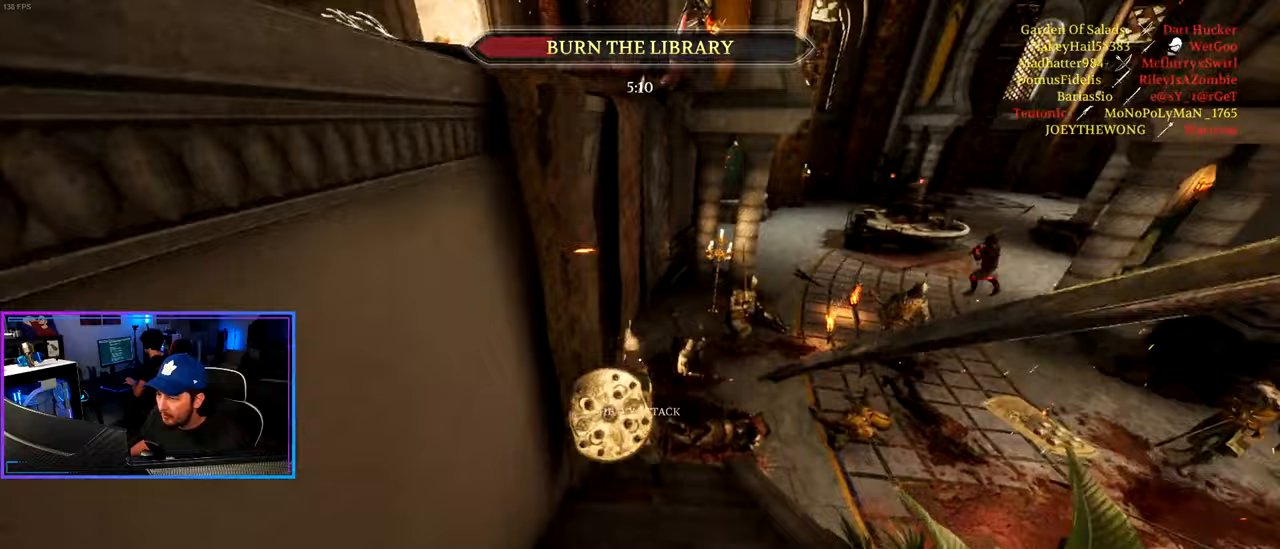
{"keys": ["s"], "mouse": [], "mouse_move": "right", "events": [[183, "mouse_left", "down"], [283, "mouse_left", "up"], [283, "w", "up"], [333, "shift", "up"], [383, "s", "down"]]}
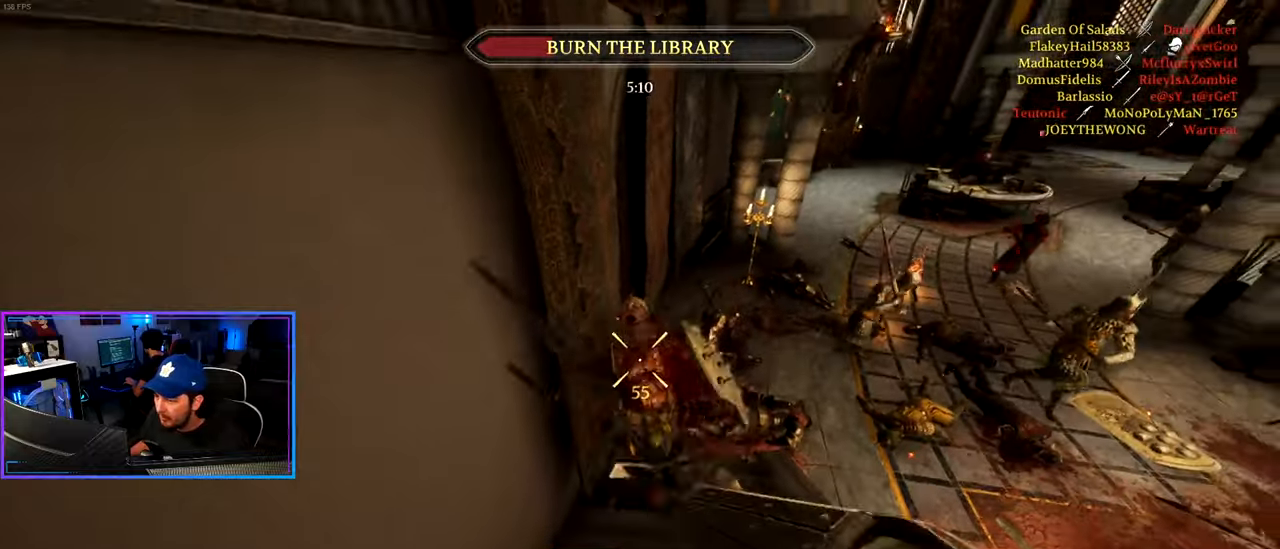
{"keys": ["a", "ctrl", "d"], "mouse": [], "mouse_move": "still", "events": [[67, "s", "up"], [117, "w", "down"], [200, "shift", "down"], [300, "a", "down"], [350, "shift", "up"], [350, "w", "up"], [433, "ctrl", "down"], [433, "d", "down"]]}
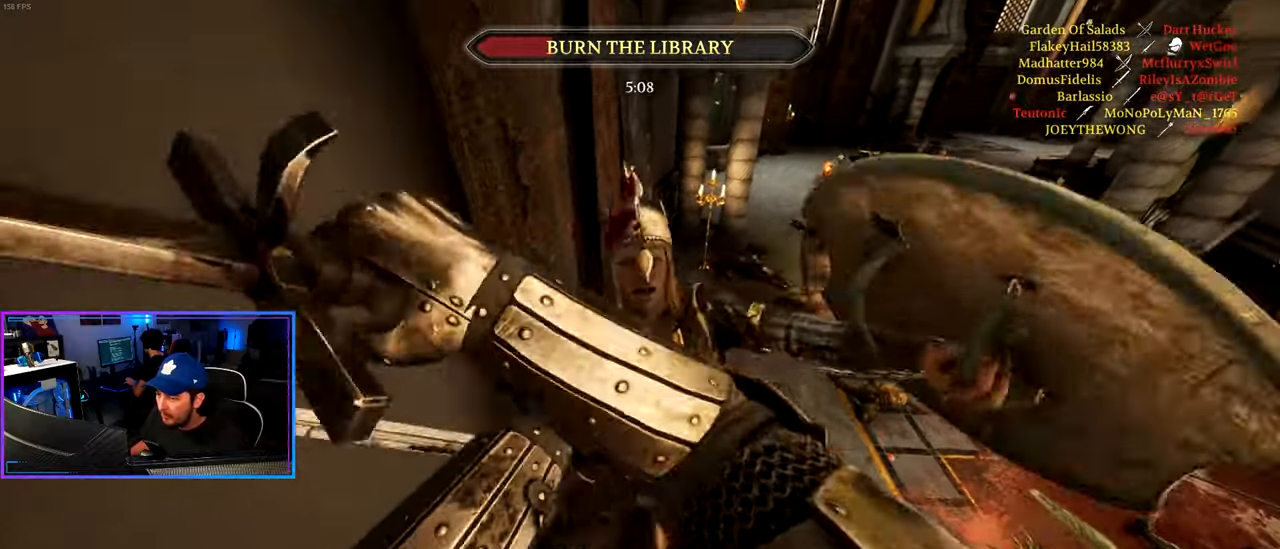
{"keys": ["ctrl", "w"], "mouse": [], "mouse_move": "down", "events": [[83, "d", "up"], [183, "s", "down"], [267, "a", "up"], [267, "d", "down"], [317, "s", "up"], [417, "w", "down"], [450, "d", "up"]]}
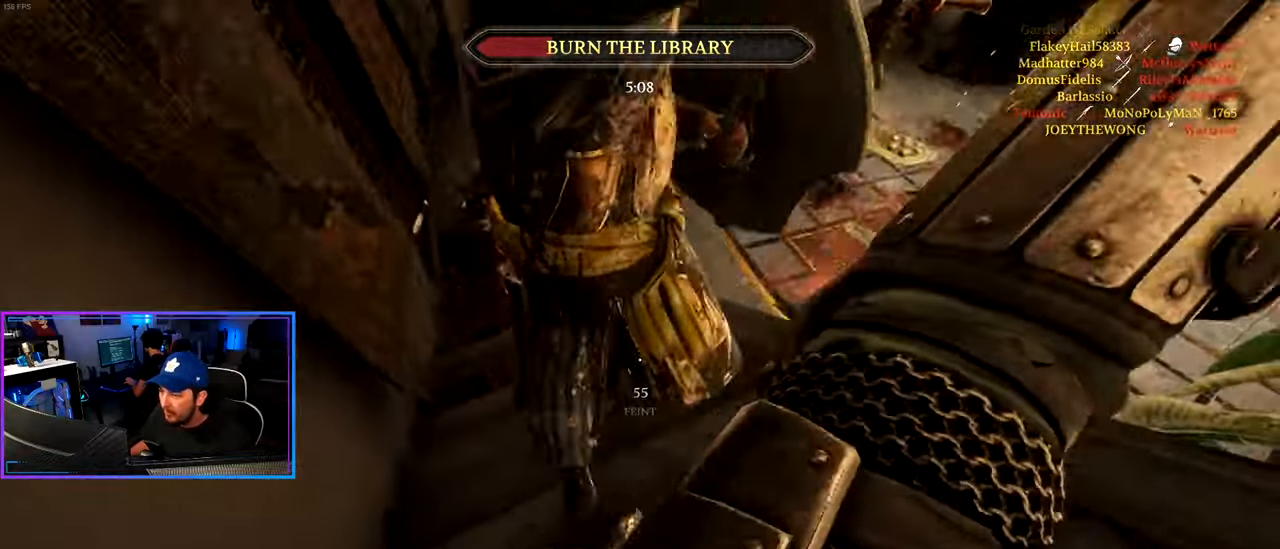
{"keys": ["w"], "mouse": [], "mouse_move": "up", "events": [[50, "a", "down"], [100, "w", "up"], [433, "w", "down"], [467, "a", "up"], [467, "ctrl", "up"]]}
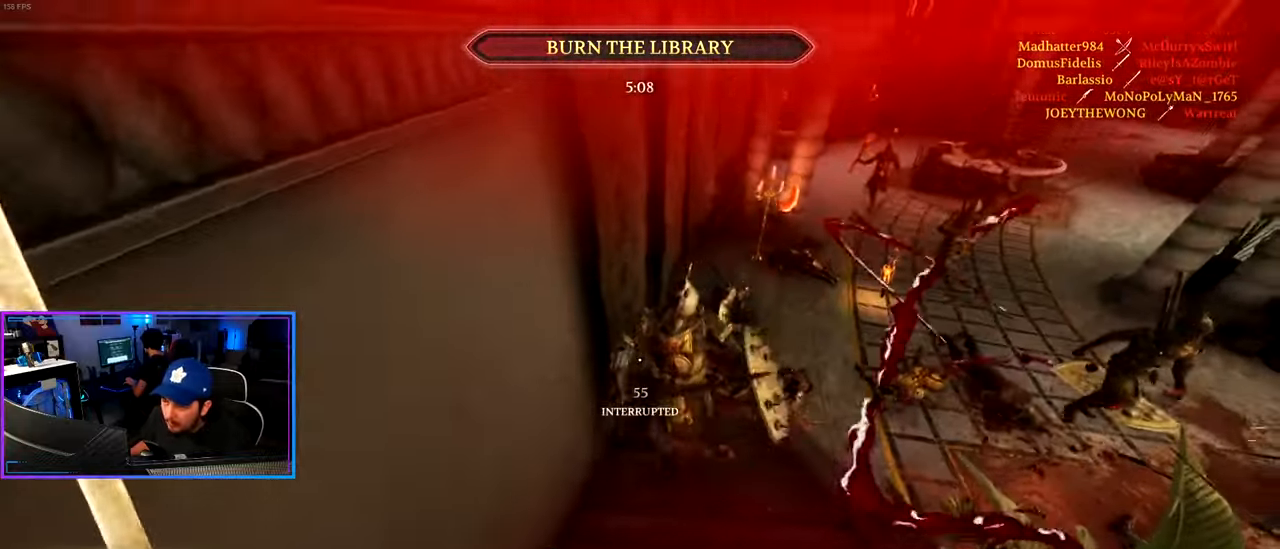
{"keys": ["shift", "w"], "mouse": [], "mouse_move": "down-left", "events": [[67, "r", "down"], [167, "r", "up"], [250, "shift", "down"]]}
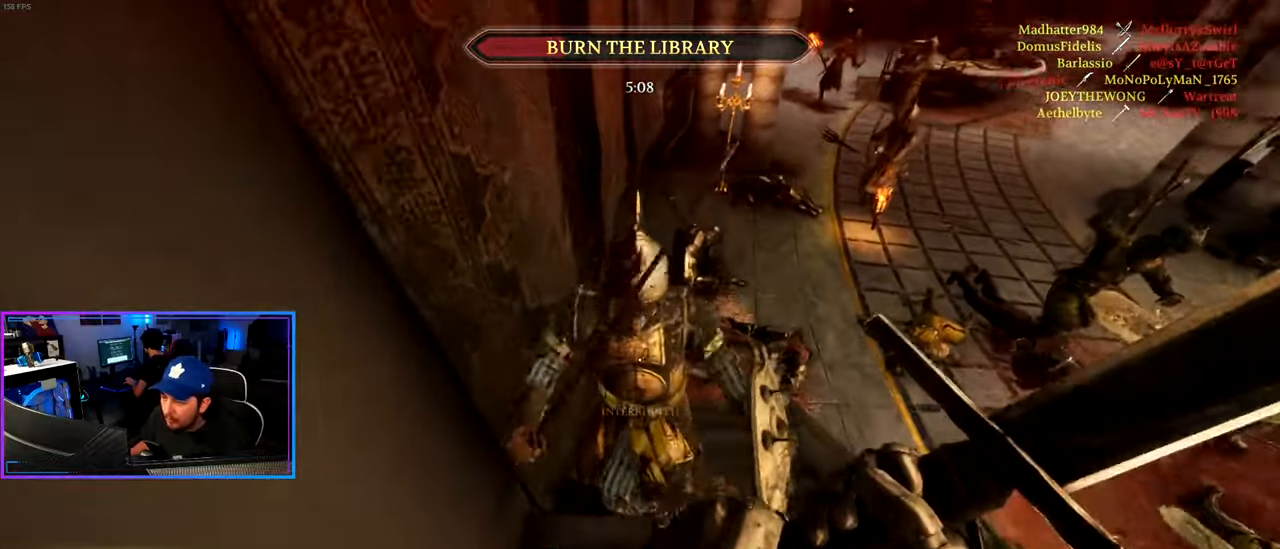
{"keys": ["s"], "mouse": [], "mouse_move": "still", "events": [[133, "w", "up"], [183, "shift", "up"], [217, "s", "down"]]}
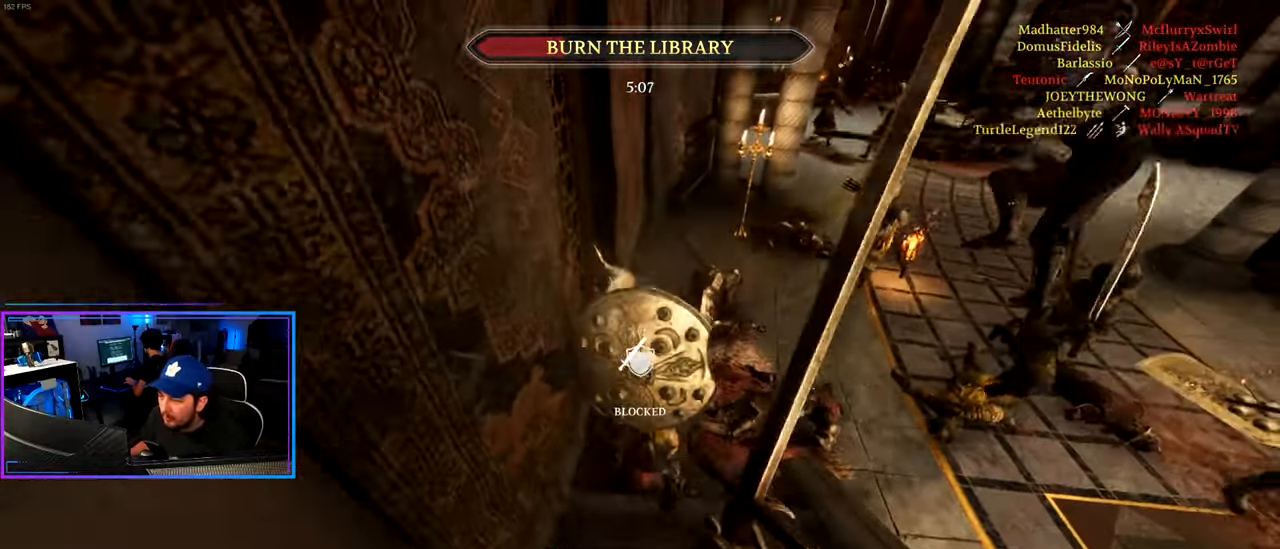
{"keys": ["d", "s"], "mouse": ["wheel"], "mouse_move": "still", "events": [[50, "space", "down"], [150, "space", "up"], [417, "mouse_wheel", "down"], [467, "d", "down"]]}